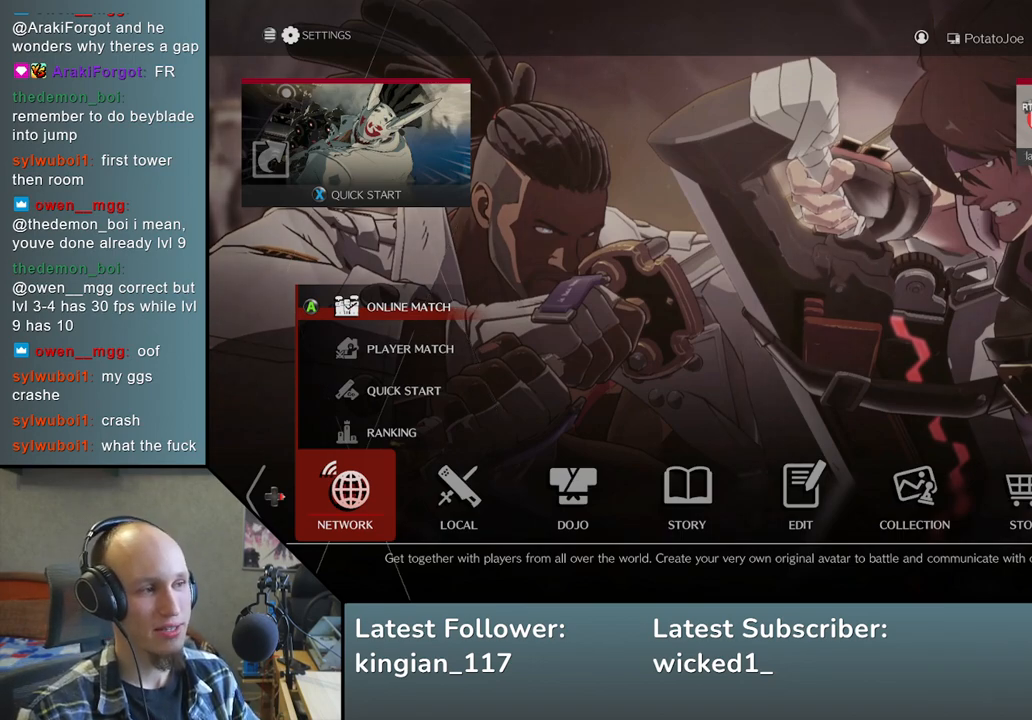
Gameplay with a controller (arcade stick); each line is a JSON object with the inputs held at the frame after it. "events" lists button and stick changes between this image and that frame as [ms after this image, input, new state], when the widget could be followed in between. Not read: L3 R3.
{"buttons": [], "left_stick": "center", "events": [[267, "left_stick", "right"], [400, "left_stick", "center"]]}
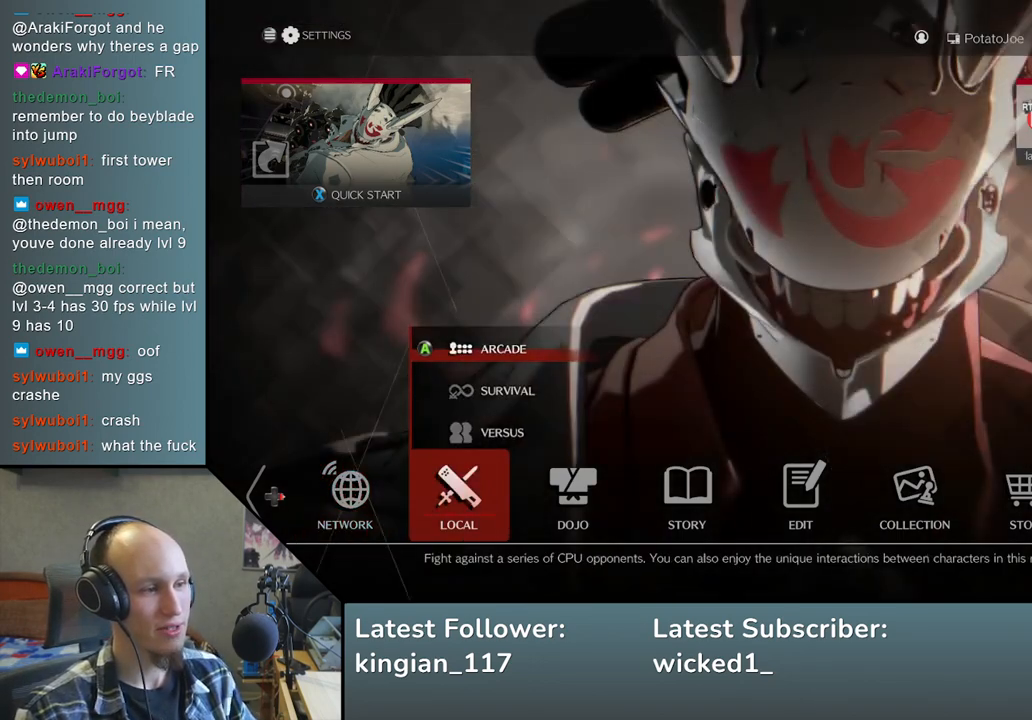
{"buttons": [], "left_stick": "right", "events": [[133, "left_stick", "right"], [233, "left_stick", "center"], [433, "left_stick", "right"]]}
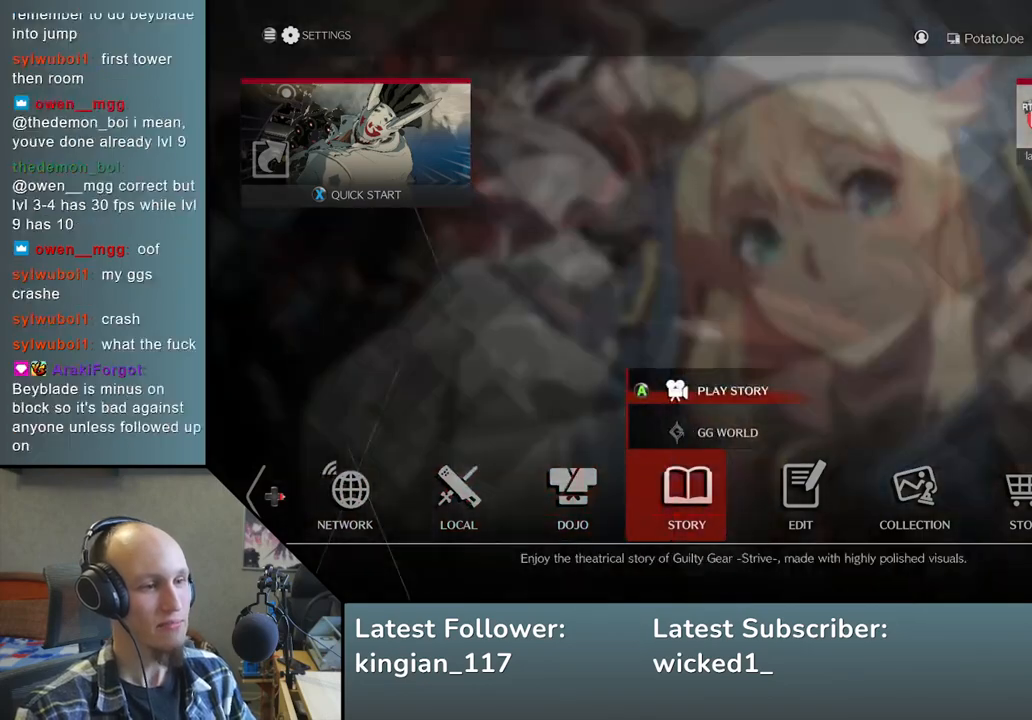
{"buttons": [], "left_stick": "center", "events": [[83, "left_stick", "center"]]}
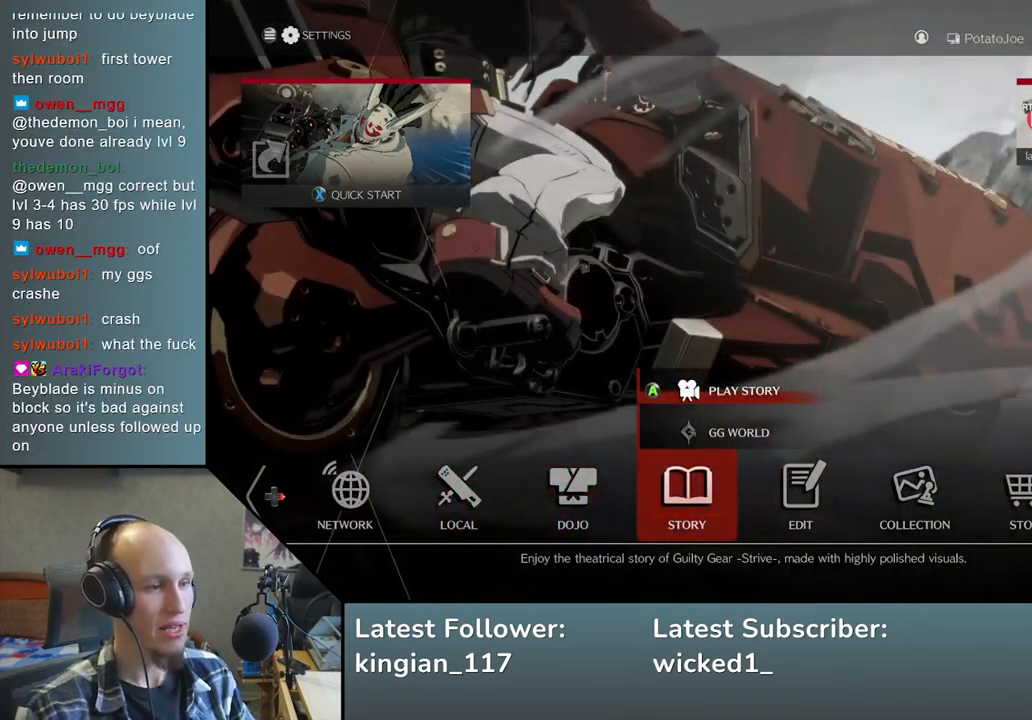
{"buttons": [], "left_stick": "center", "events": [[17, "left_stick", "left"], [100, "left_stick", "center"]]}
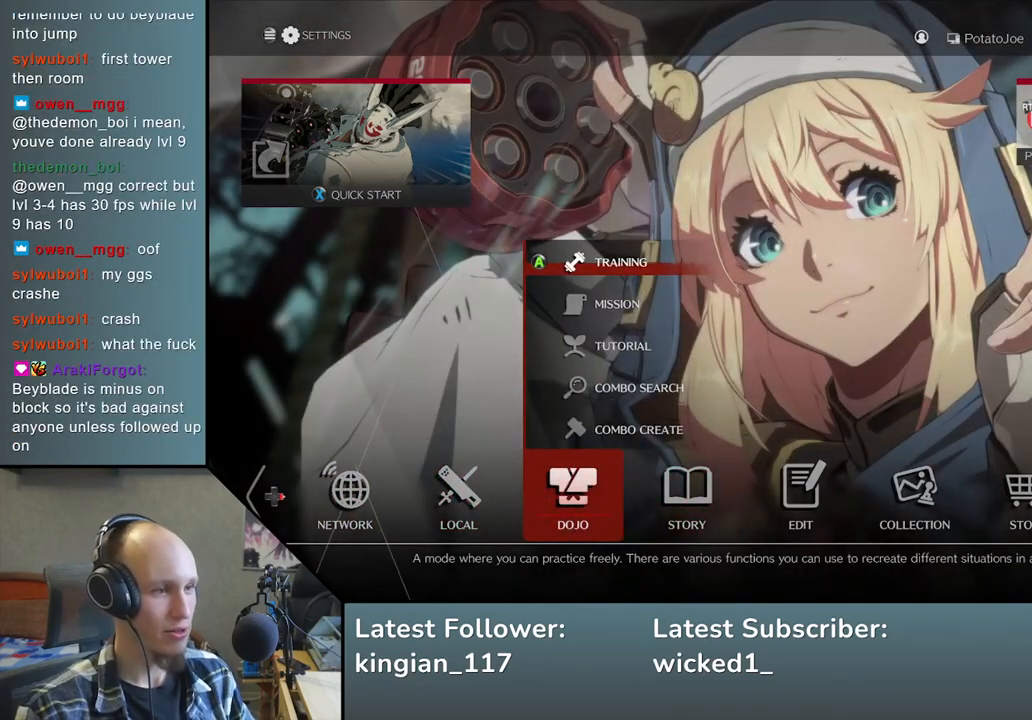
{"buttons": [], "left_stick": "center", "events": []}
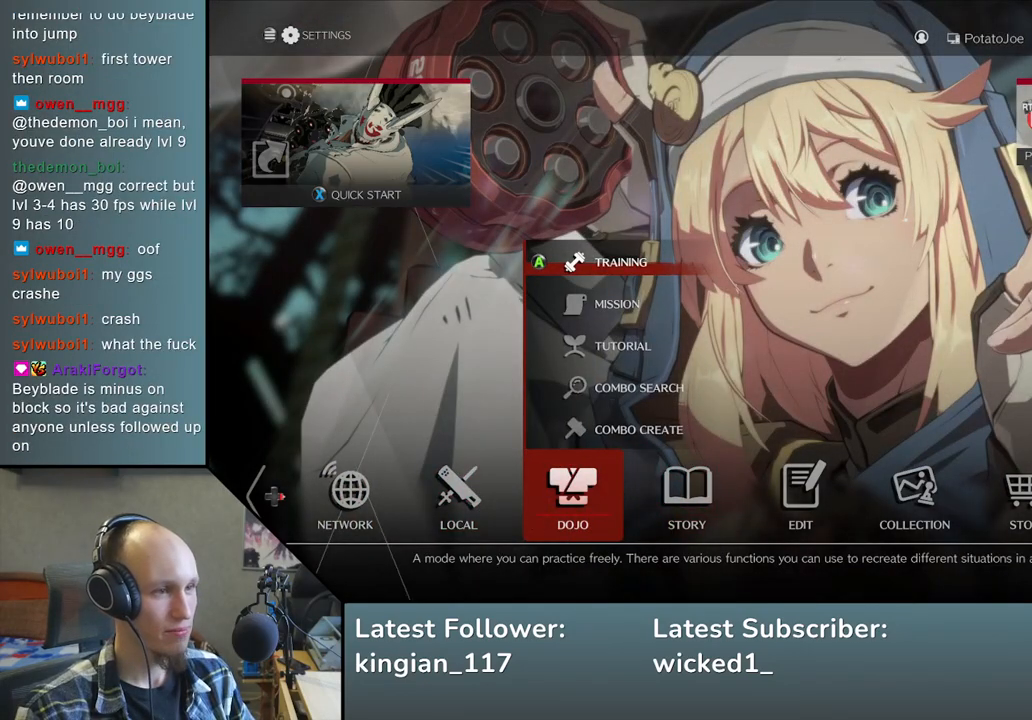
{"buttons": [], "left_stick": "center", "events": [[300, "L1", "down"], [400, "L1", "up"]]}
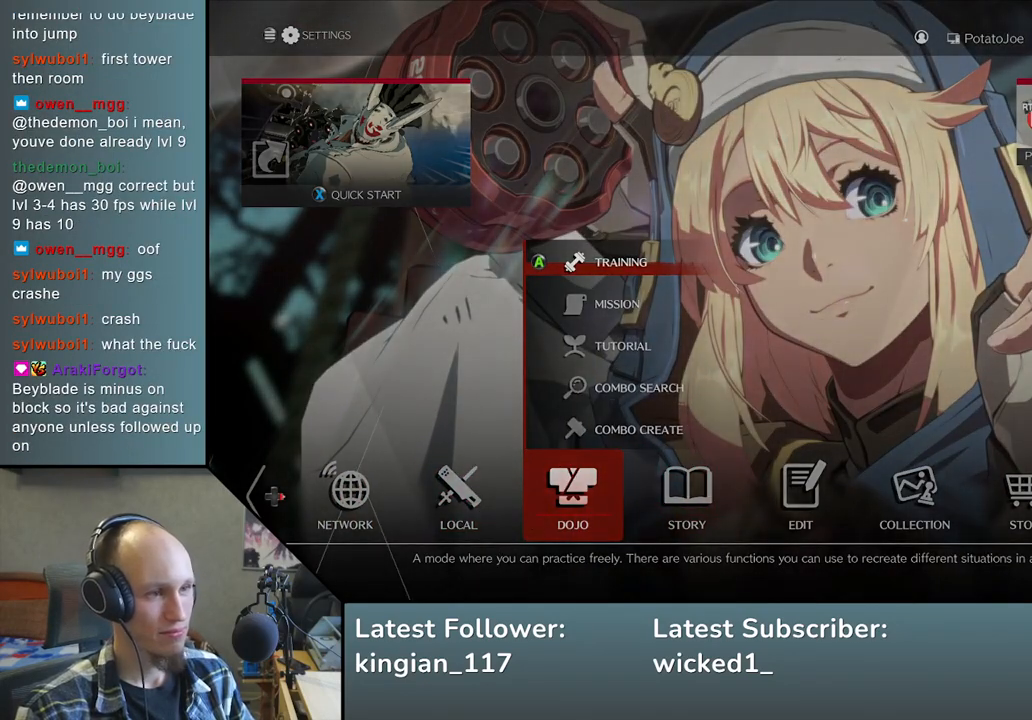
{"buttons": [], "left_stick": "center", "events": []}
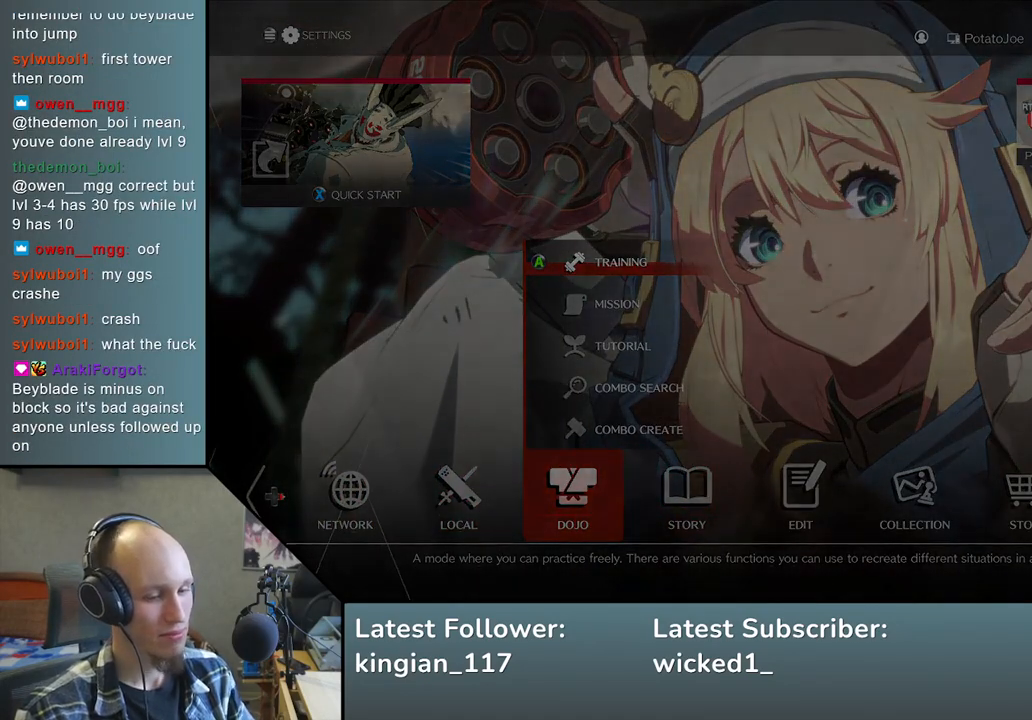
{"buttons": [], "left_stick": "center", "events": []}
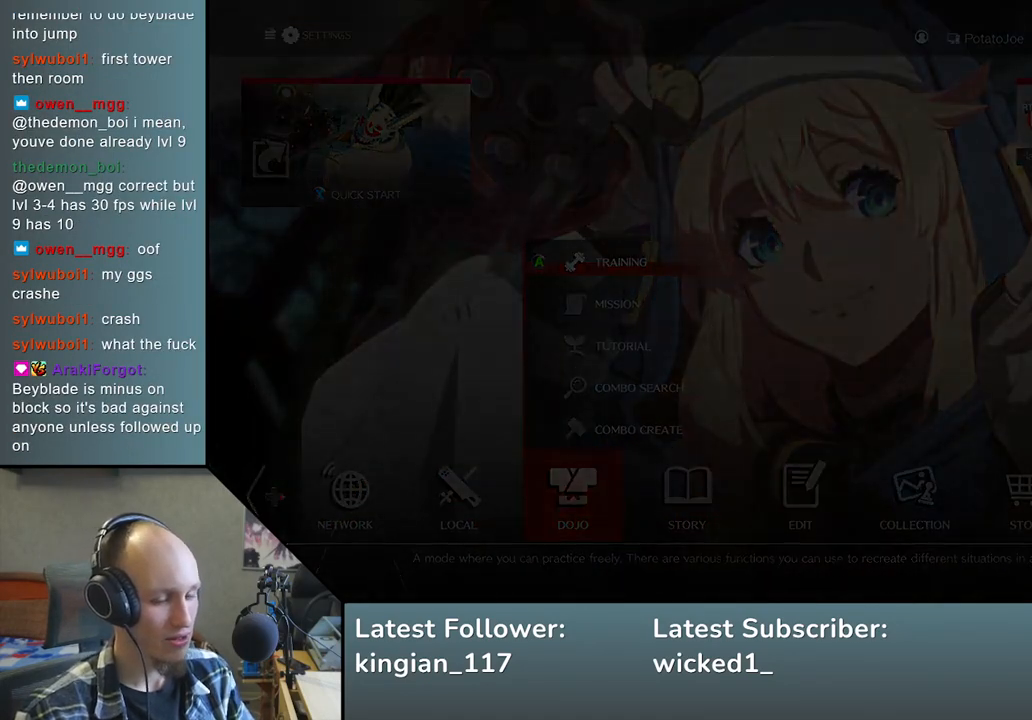
{"buttons": [], "left_stick": "center", "events": []}
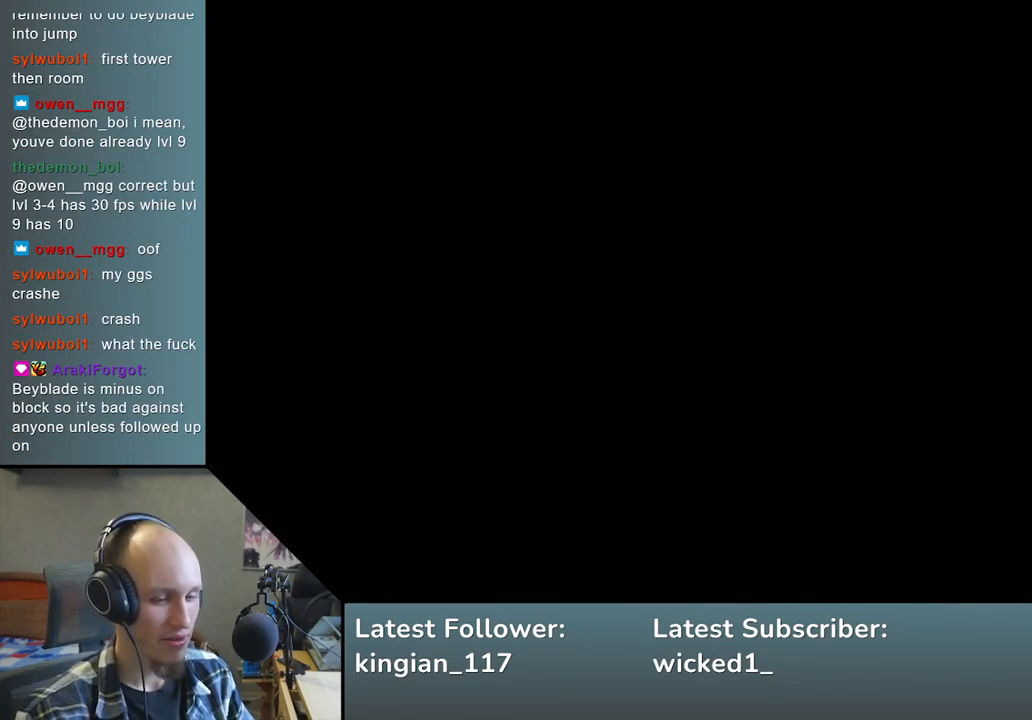
{"buttons": [], "left_stick": "center", "events": []}
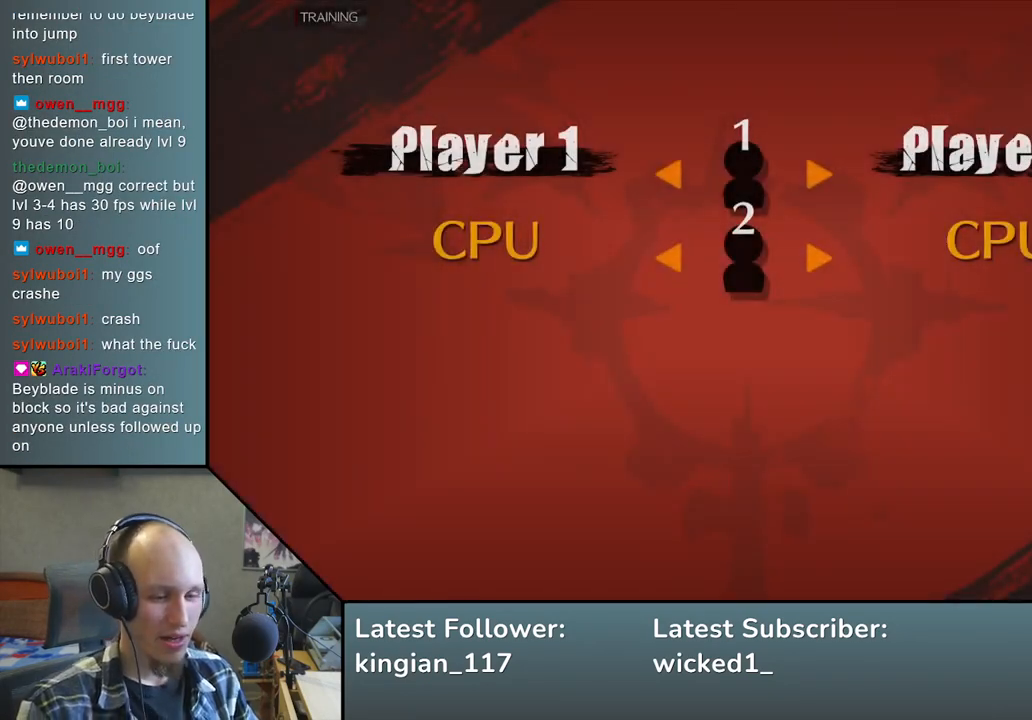
{"buttons": [], "left_stick": "center", "events": []}
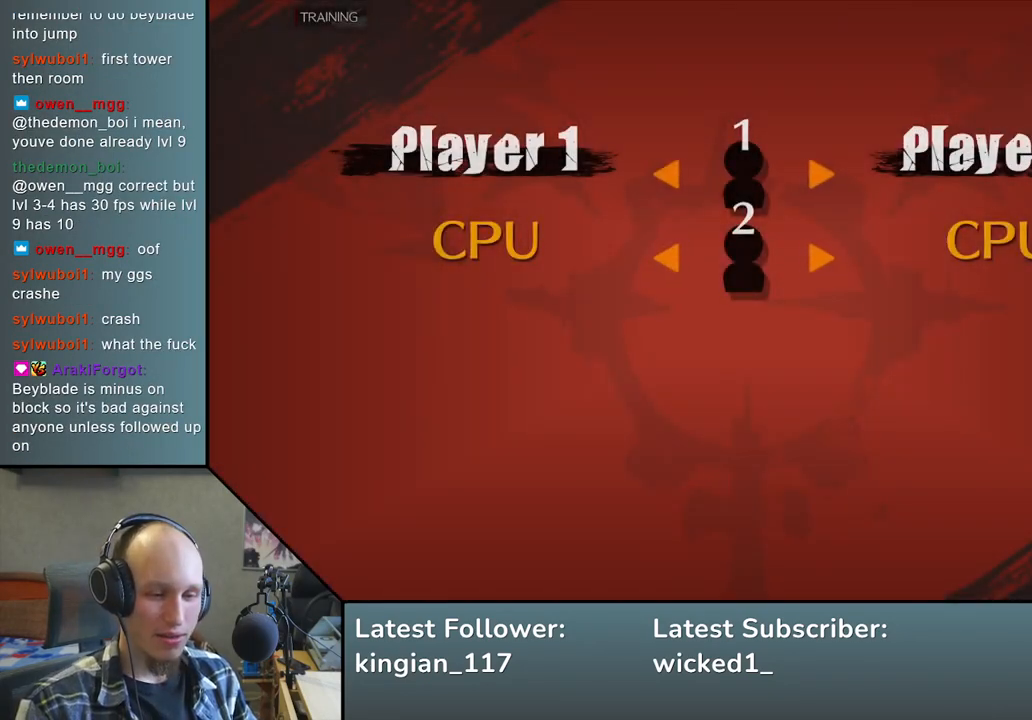
{"buttons": [], "left_stick": "center", "events": []}
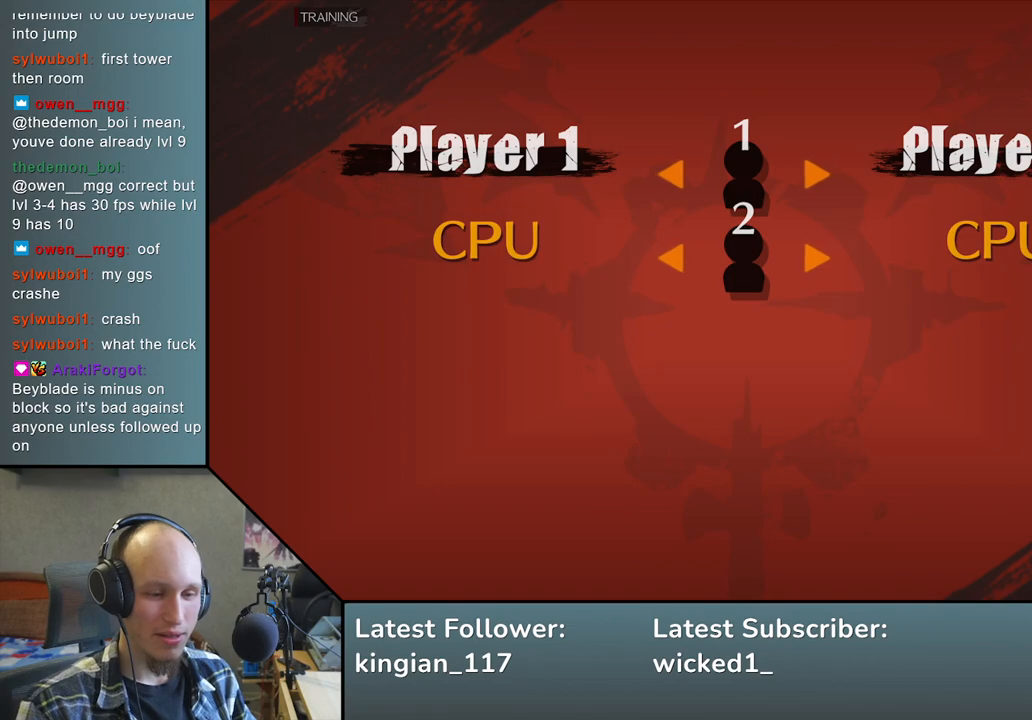
{"buttons": [], "left_stick": "center", "events": []}
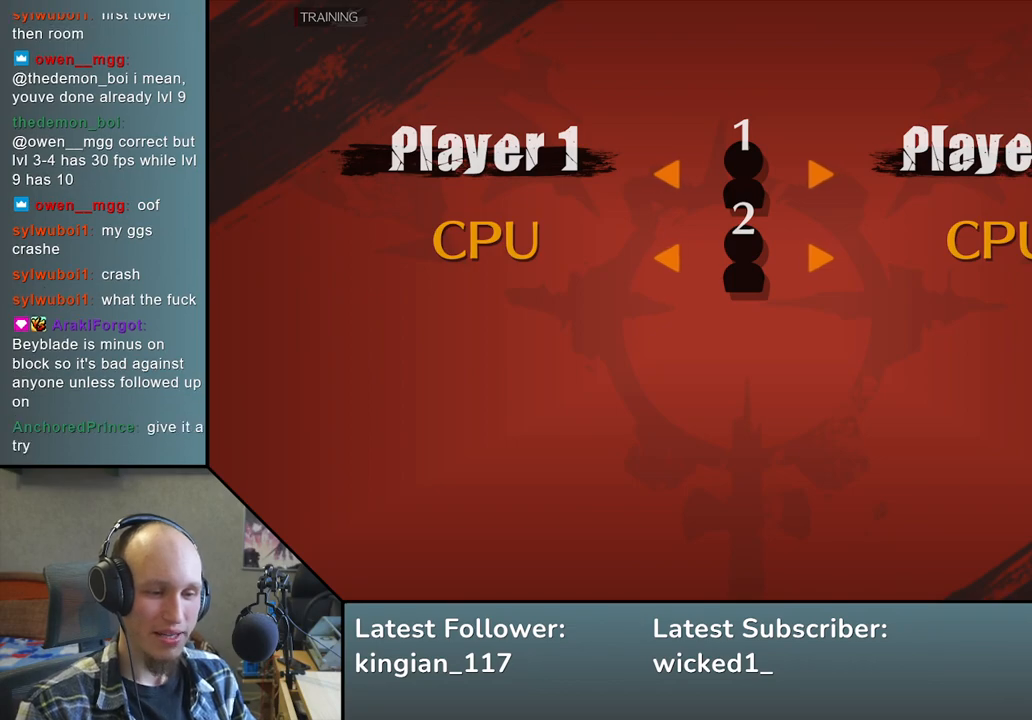
{"buttons": [], "left_stick": "center", "events": []}
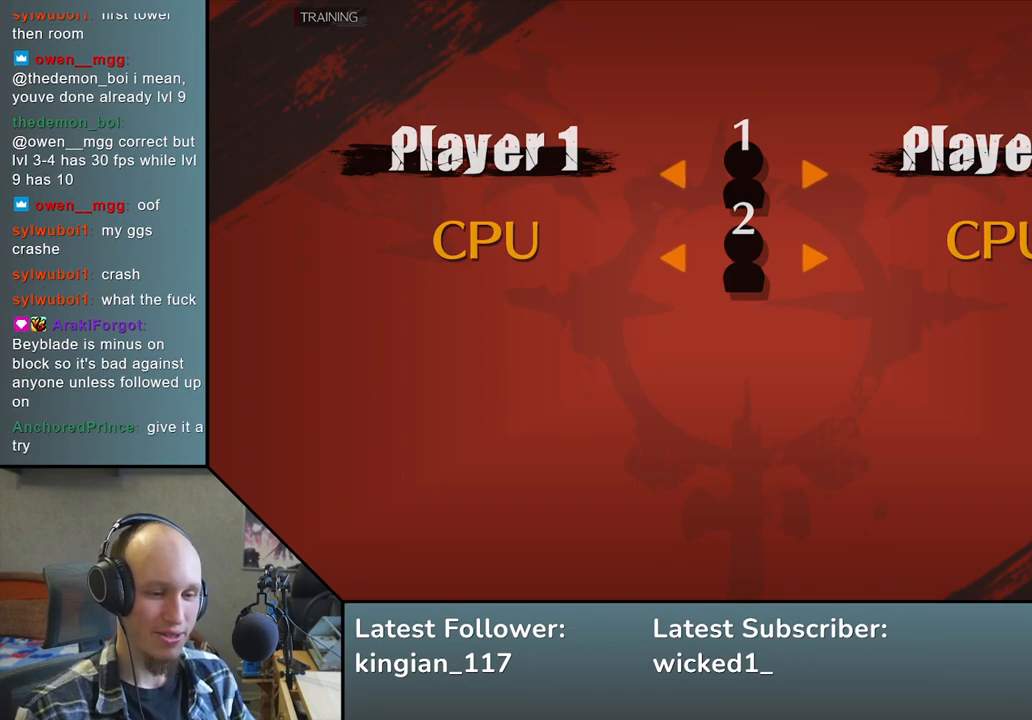
{"buttons": [], "left_stick": "right", "events": [[467, "left_stick", "right"]]}
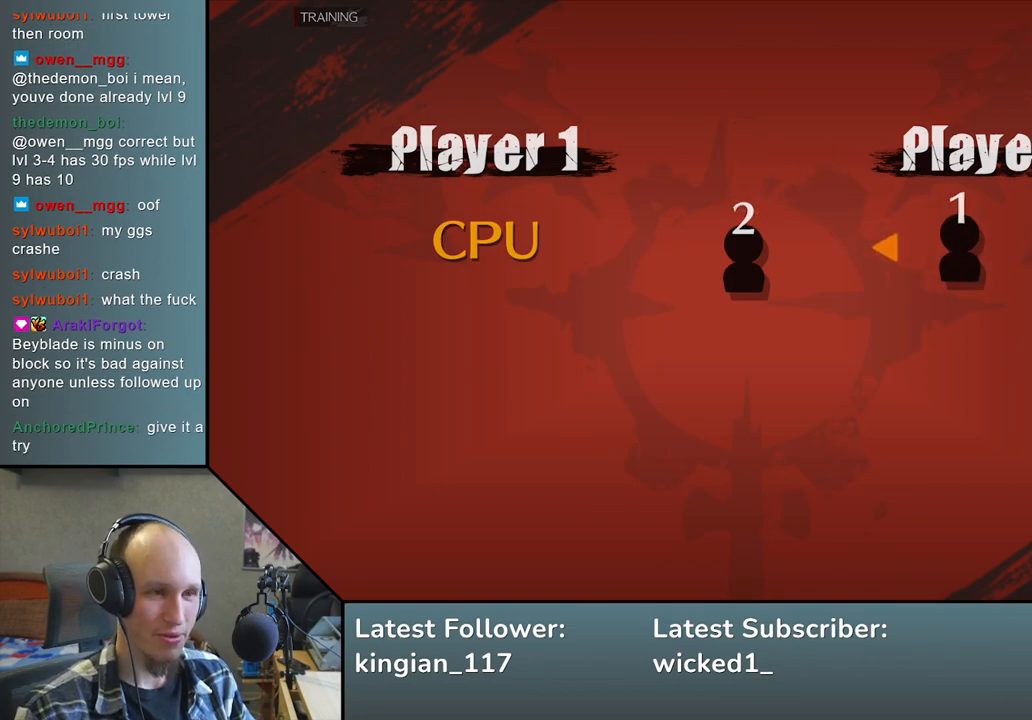
{"buttons": [], "left_stick": "center", "events": [[83, "left_stick", "center"], [333, "L1", "down"], [433, "L1", "up"]]}
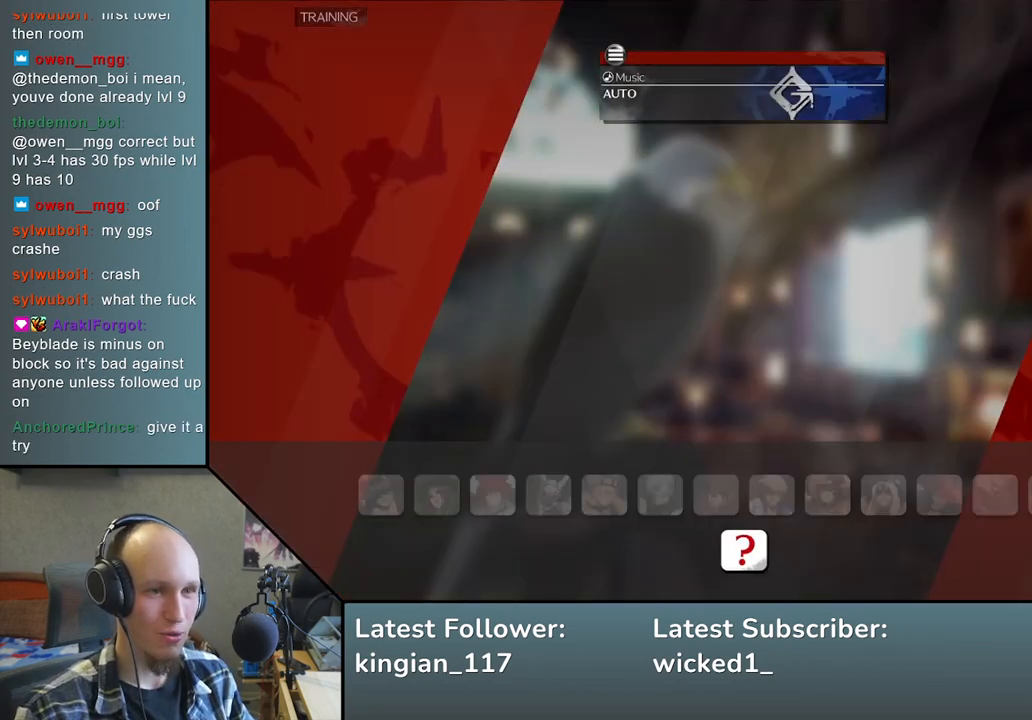
{"buttons": [], "left_stick": "center", "events": []}
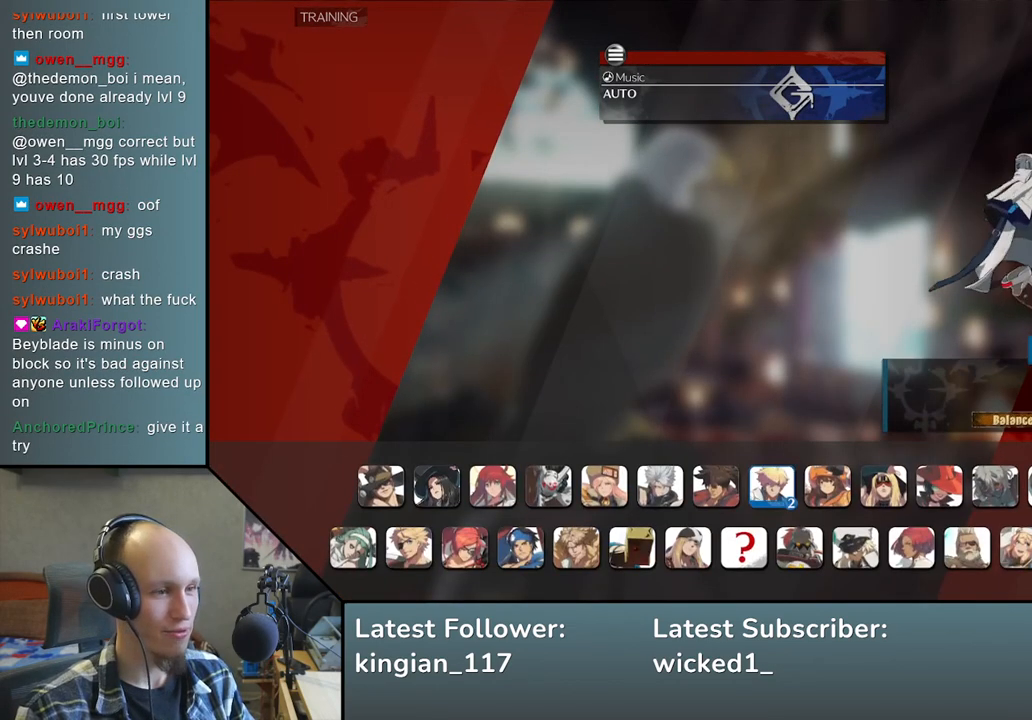
{"buttons": [], "left_stick": "center", "events": [[83, "left_stick", "left"], [183, "left_stick", "center"], [333, "left_stick", "left"], [433, "left_stick", "center"]]}
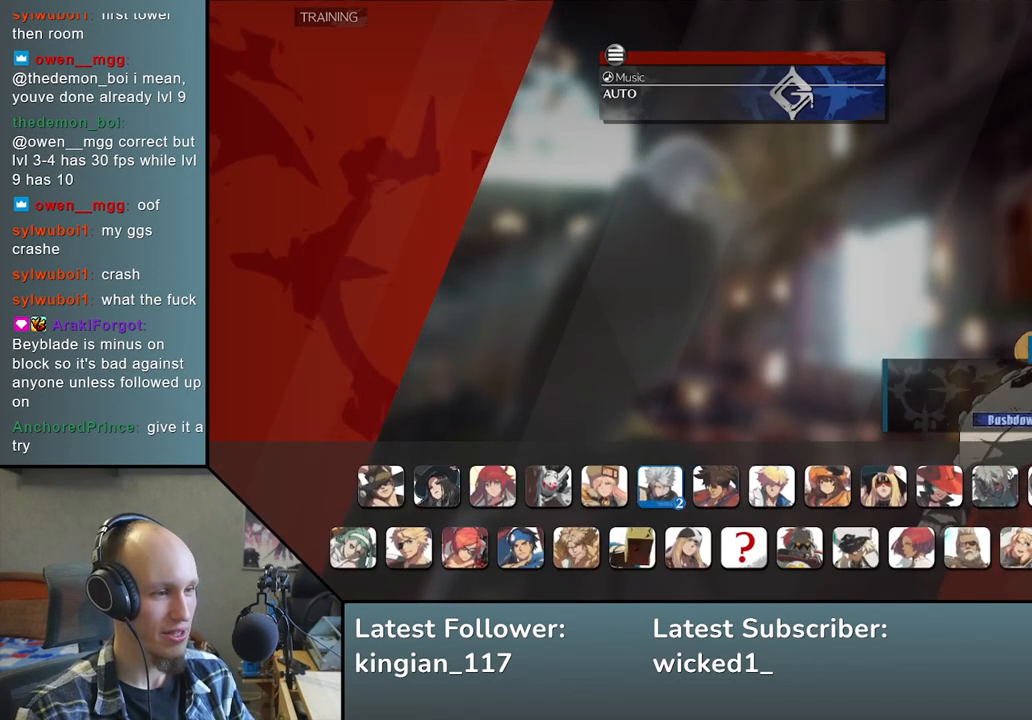
{"buttons": [], "left_stick": "center", "events": [[50, "left_stick", "left"], [150, "left_stick", "center"], [300, "left_stick", "left"], [383, "left_stick", "center"]]}
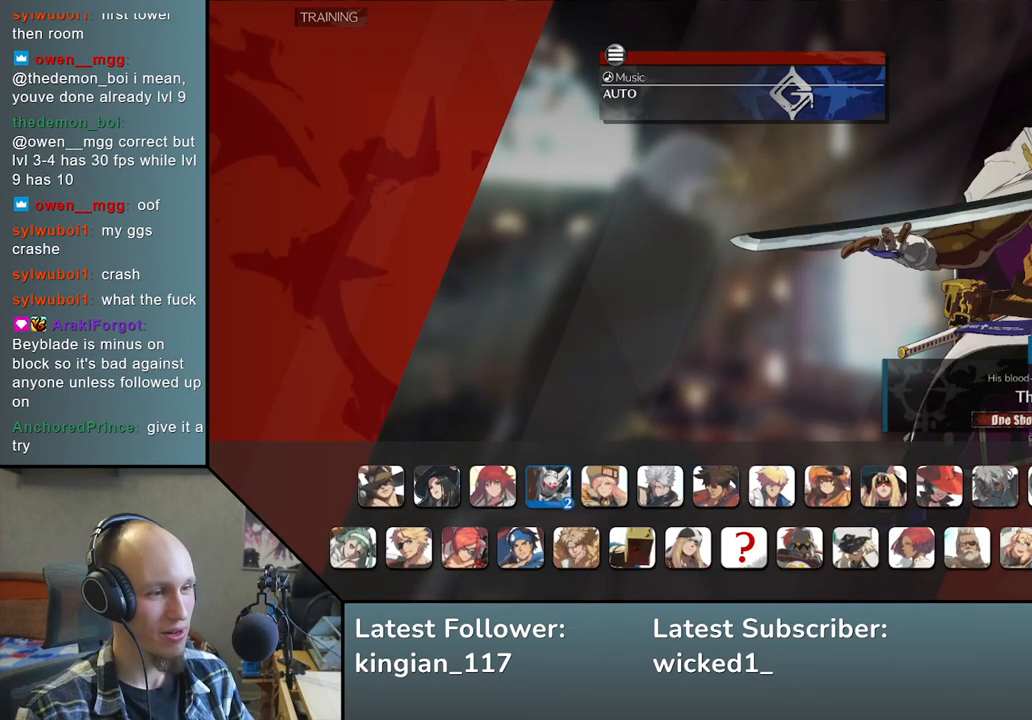
{"buttons": [], "left_stick": "center", "events": [[383, "L1", "down"], [483, "L1", "up"]]}
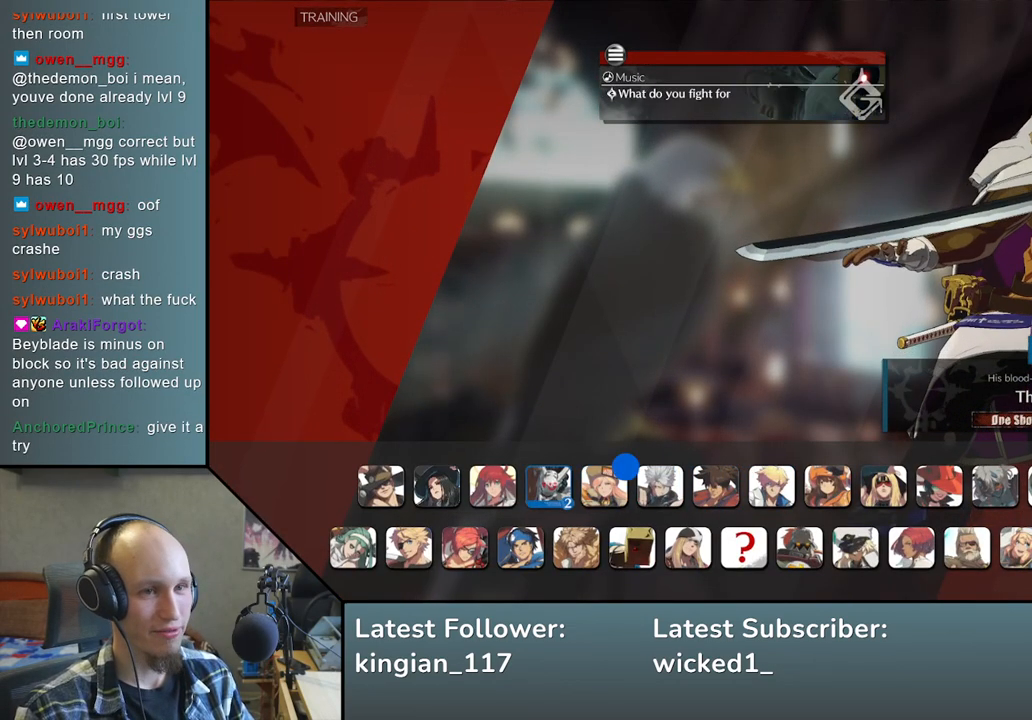
{"buttons": [], "left_stick": "left", "events": [[467, "left_stick", "left"]]}
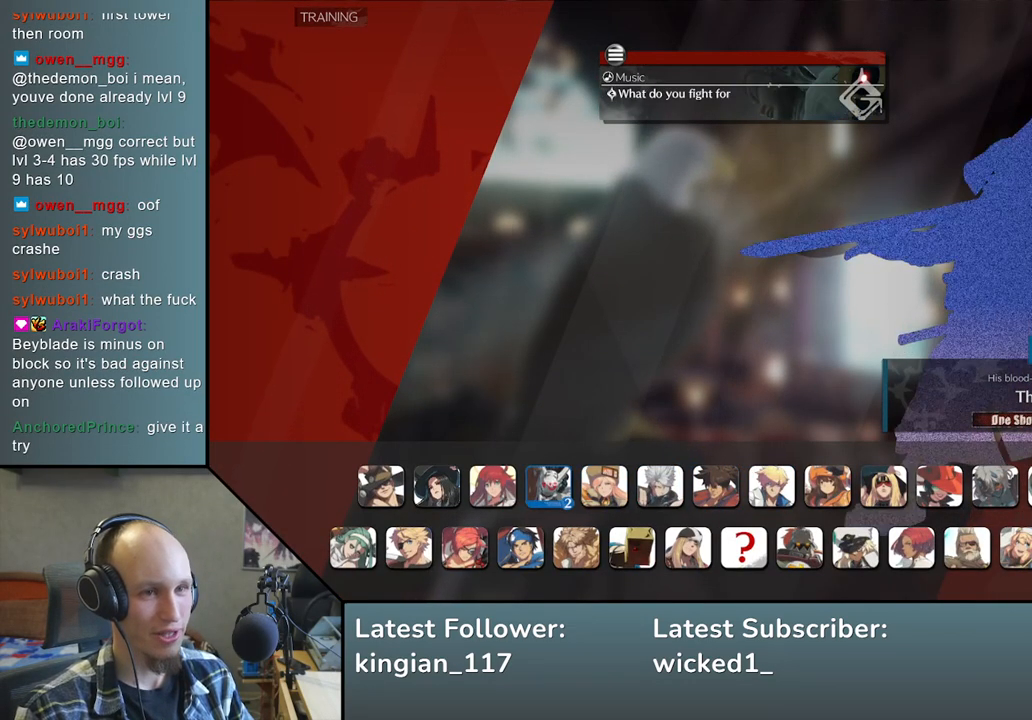
{"buttons": [], "left_stick": "center", "events": [[133, "left_stick", "center"], [283, "left_stick", "left"], [383, "left_stick", "center"]]}
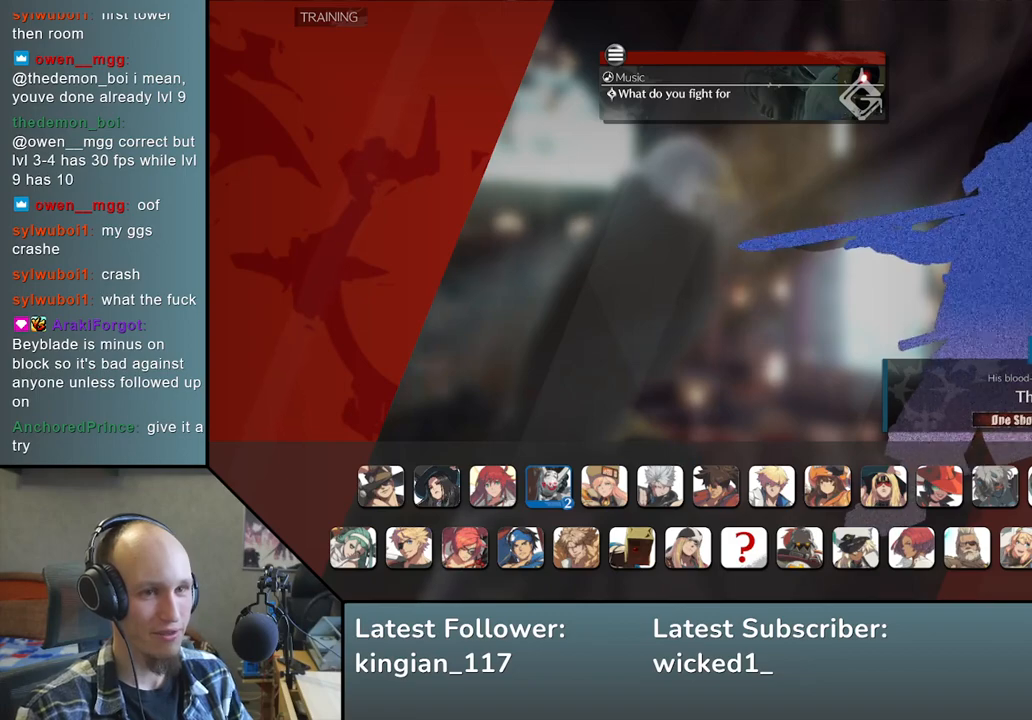
{"buttons": [], "left_stick": "center", "events": [[333, "left_stick", "left"], [467, "left_stick", "center"]]}